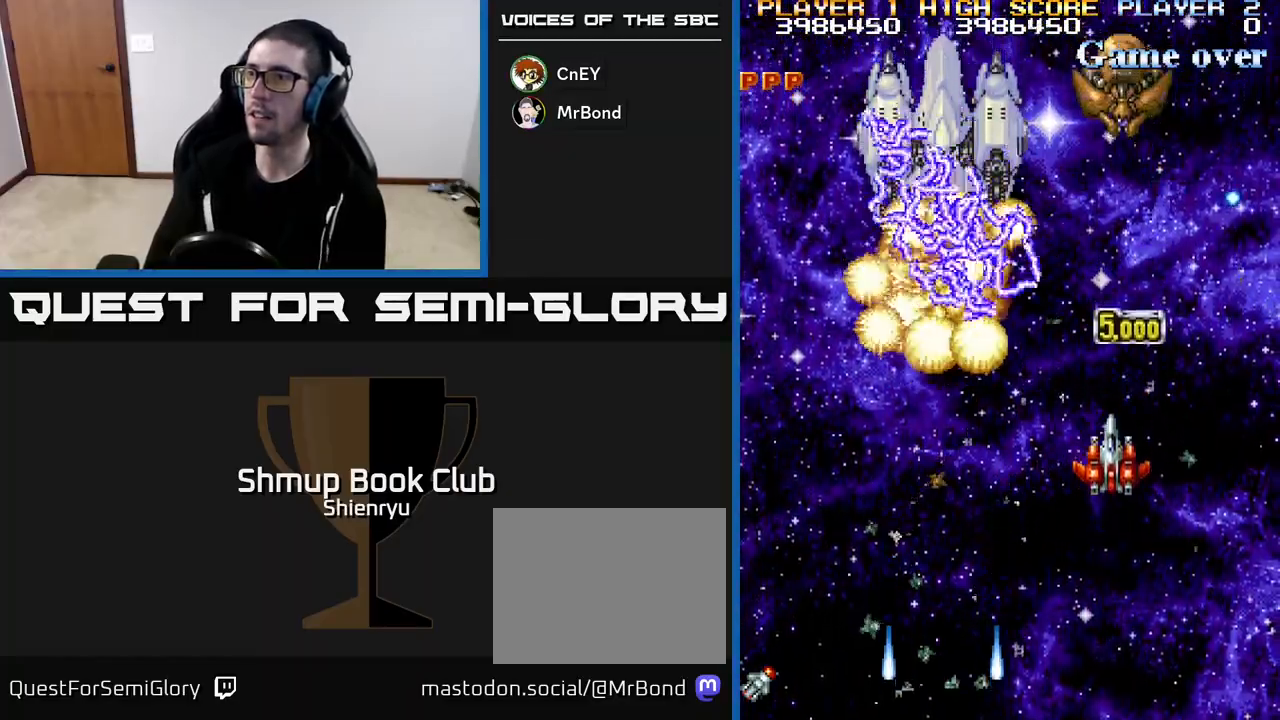
Gameplay with a controller (Xbox layout); each line is a JSON object with the inputs held at the frame after it. "events" lists button and stick changes between this image and that frame as [ms after this image, input, new state], when the widget could be followed in between. Not read: right_stick.
{"buttons": ["R2", "DPAD_DOWN", "DPAD_LEFT"], "left_stick": "center", "events": [[483, "DPAD_LEFT", "down"]]}
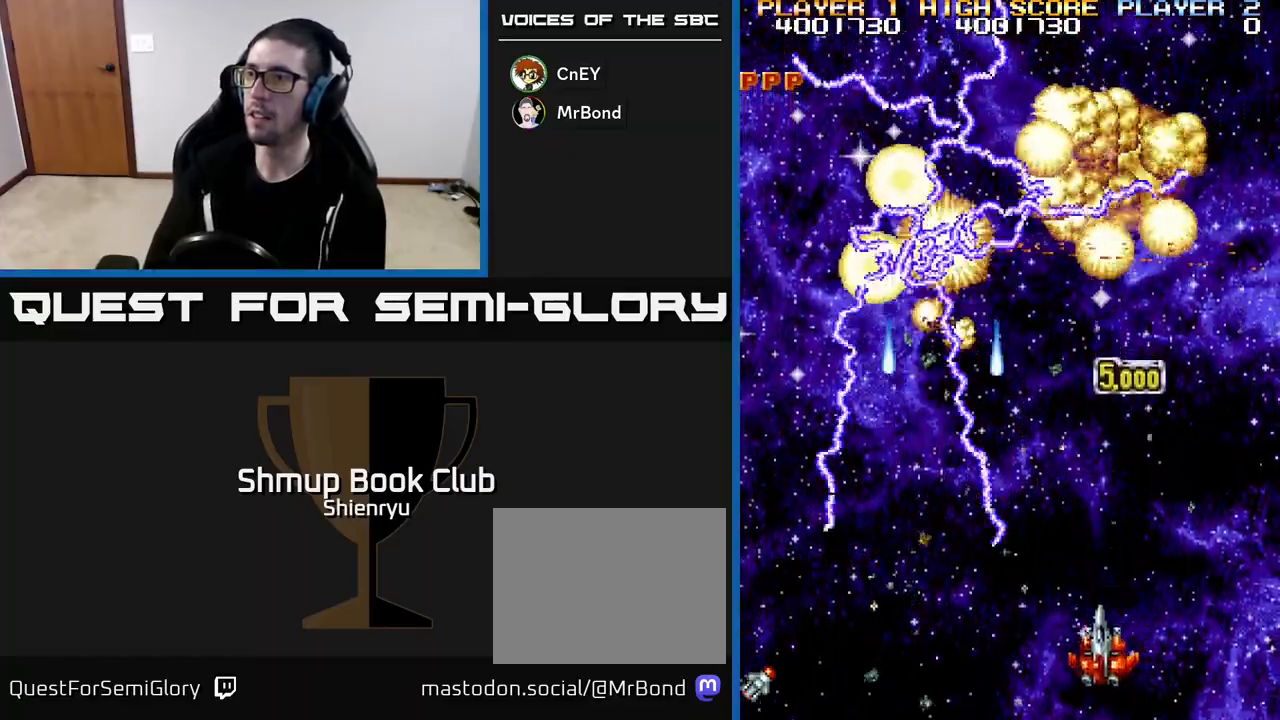
{"buttons": ["R2", "DPAD_UP", "DPAD_LEFT"], "left_stick": "center", "events": [[133, "DPAD_LEFT", "up"], [217, "DPAD_RIGHT", "down"], [233, "DPAD_DOWN", "up"], [400, "DPAD_RIGHT", "up"], [433, "DPAD_UP", "down"], [483, "DPAD_LEFT", "down"]]}
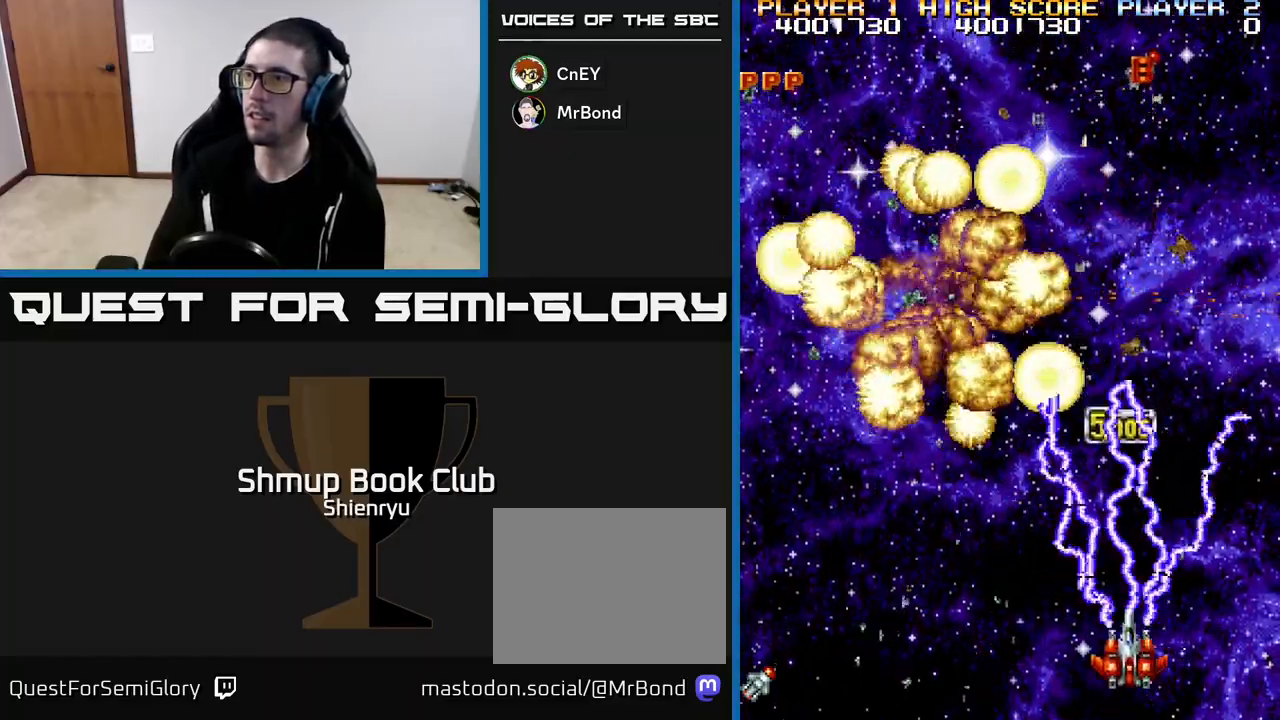
{"buttons": ["R2", "DPAD_RIGHT"], "left_stick": "center", "events": [[250, "DPAD_UP", "up"], [417, "DPAD_UP", "down"], [433, "DPAD_LEFT", "up"], [500, "DPAD_RIGHT", "down"], [500, "DPAD_UP", "up"]]}
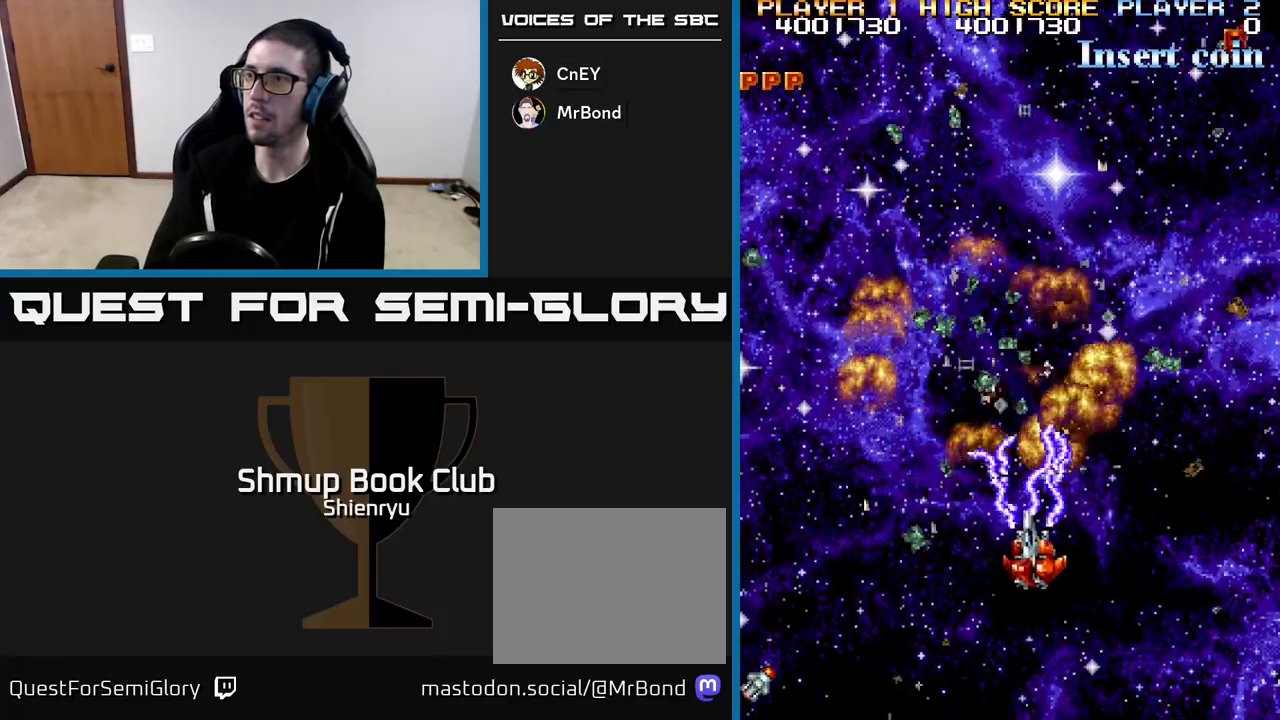
{"buttons": ["R2", "DPAD_DOWN"], "left_stick": "center", "events": [[50, "DPAD_RIGHT", "up"], [300, "DPAD_LEFT", "down"], [467, "DPAD_DOWN", "down"], [467, "DPAD_LEFT", "up"]]}
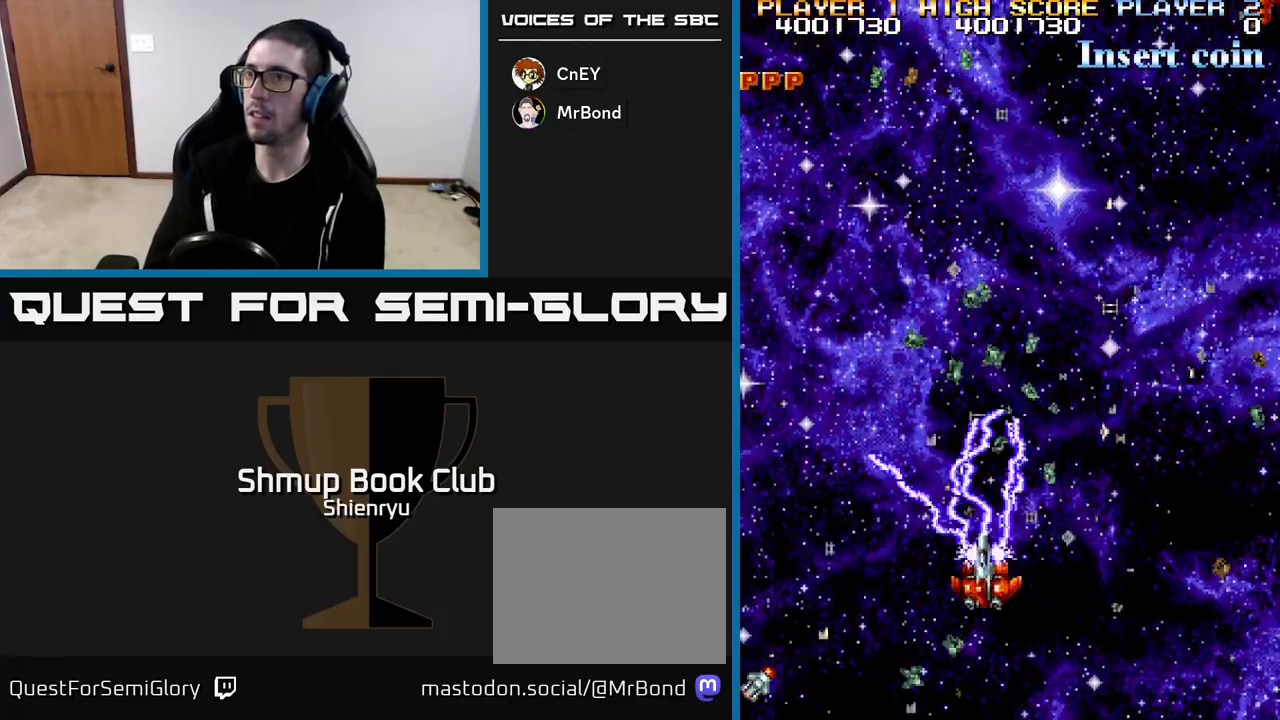
{"buttons": ["R2"], "left_stick": "center", "events": [[50, "DPAD_RIGHT", "down"], [133, "DPAD_DOWN", "up"], [133, "DPAD_RIGHT", "up"], [167, "DPAD_UP", "down"], [200, "DPAD_LEFT", "down"], [400, "DPAD_LEFT", "up"], [400, "DPAD_UP", "up"]]}
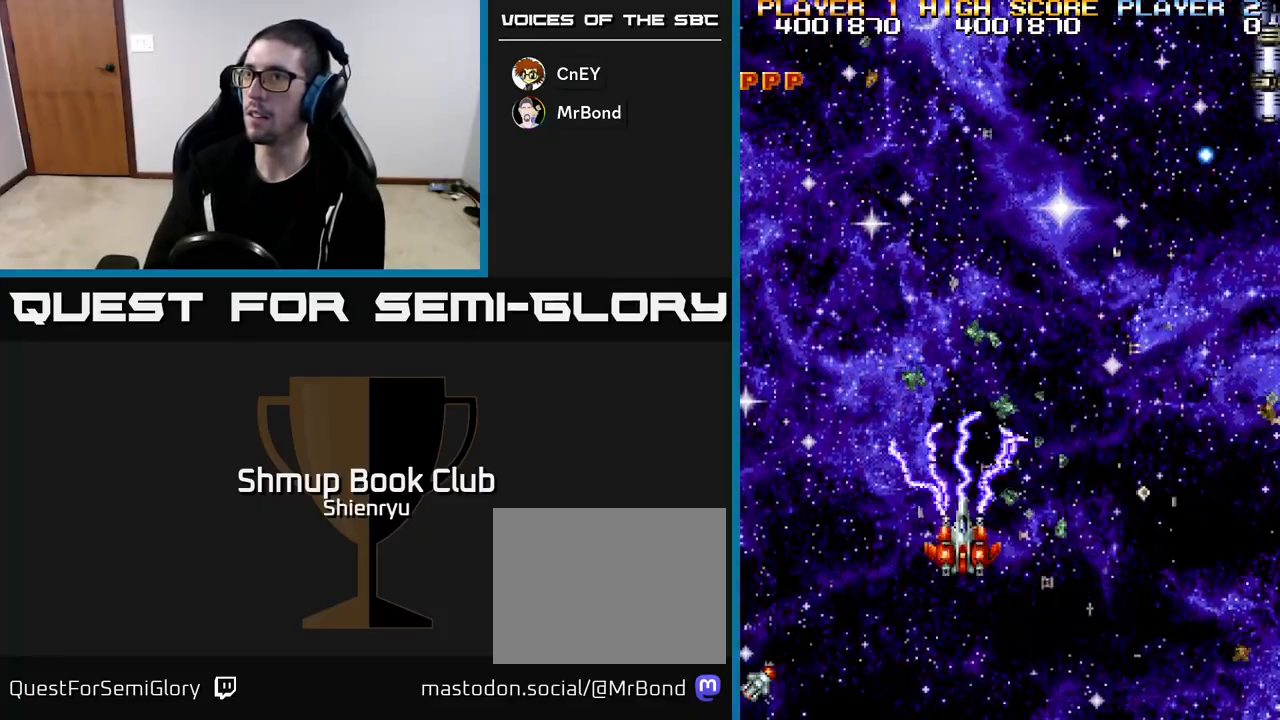
{"buttons": ["R2", "DPAD_DOWN", "DPAD_RIGHT"], "left_stick": "center", "events": [[150, "DPAD_UP", "down"], [200, "DPAD_RIGHT", "down"], [217, "DPAD_UP", "up"], [250, "DPAD_DOWN", "down"], [283, "DPAD_RIGHT", "up"], [433, "DPAD_RIGHT", "down"]]}
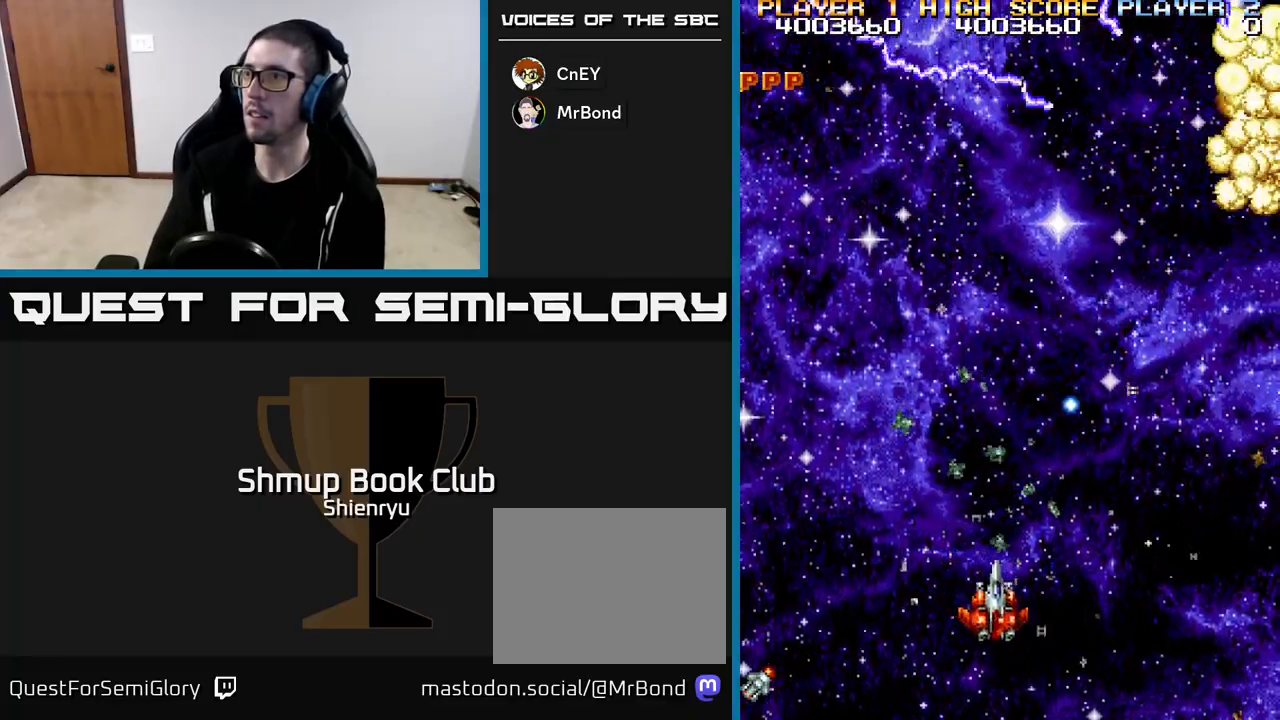
{"buttons": ["R2", "DPAD_UP", "DPAD_LEFT"], "left_stick": "center", "events": [[250, "DPAD_DOWN", "up"], [317, "DPAD_RIGHT", "up"], [350, "DPAD_UP", "down"], [383, "DPAD_LEFT", "down"]]}
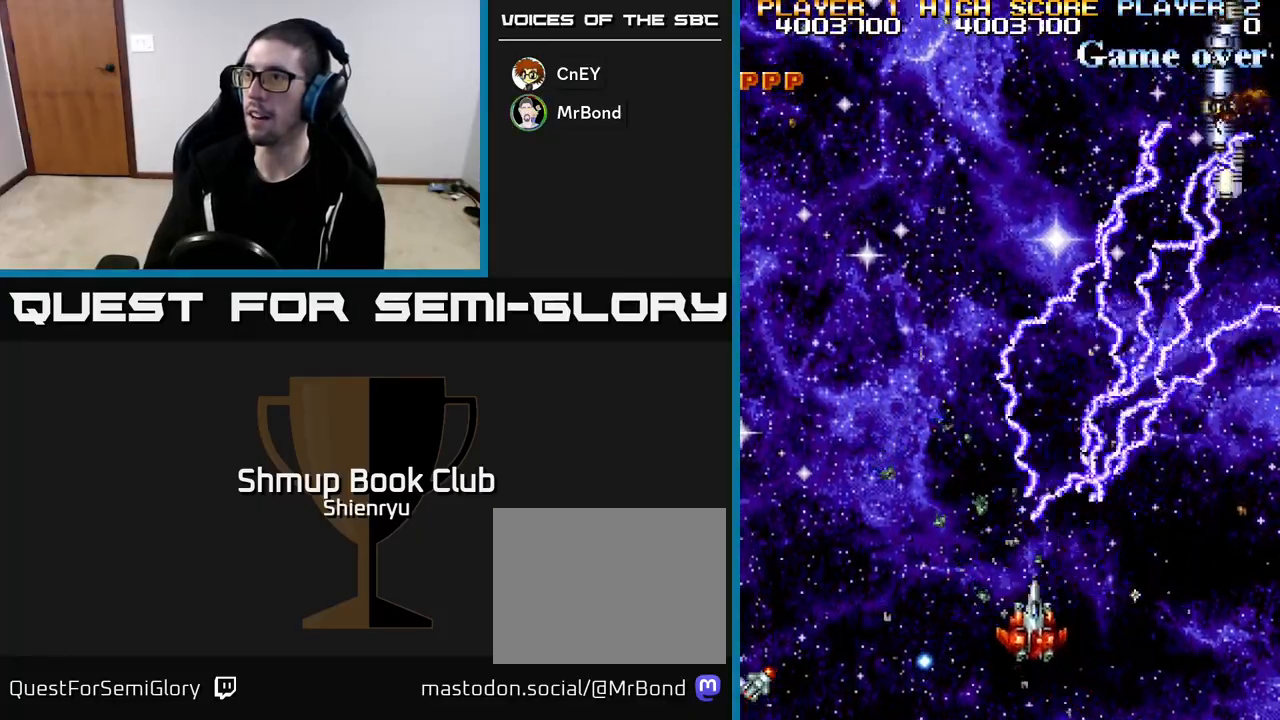
{"buttons": ["R2", "DPAD_DOWN"], "left_stick": "center", "events": [[67, "DPAD_LEFT", "up"], [133, "DPAD_UP", "up"], [150, "DPAD_RIGHT", "down"], [233, "DPAD_DOWN", "down"], [317, "DPAD_RIGHT", "up"]]}
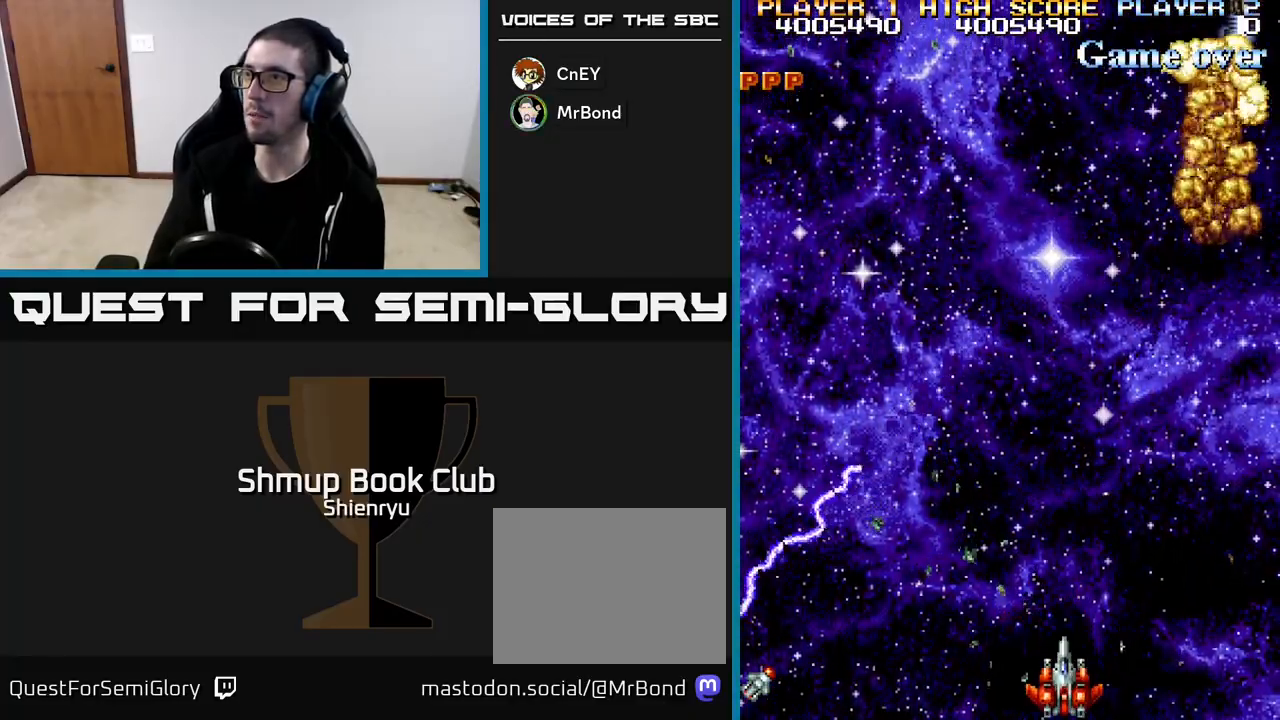
{"buttons": ["R2"], "left_stick": "center", "events": [[33, "DPAD_DOWN", "up"], [50, "DPAD_LEFT", "down"], [83, "DPAD_UP", "down"], [100, "DPAD_LEFT", "up"], [300, "DPAD_UP", "up"]]}
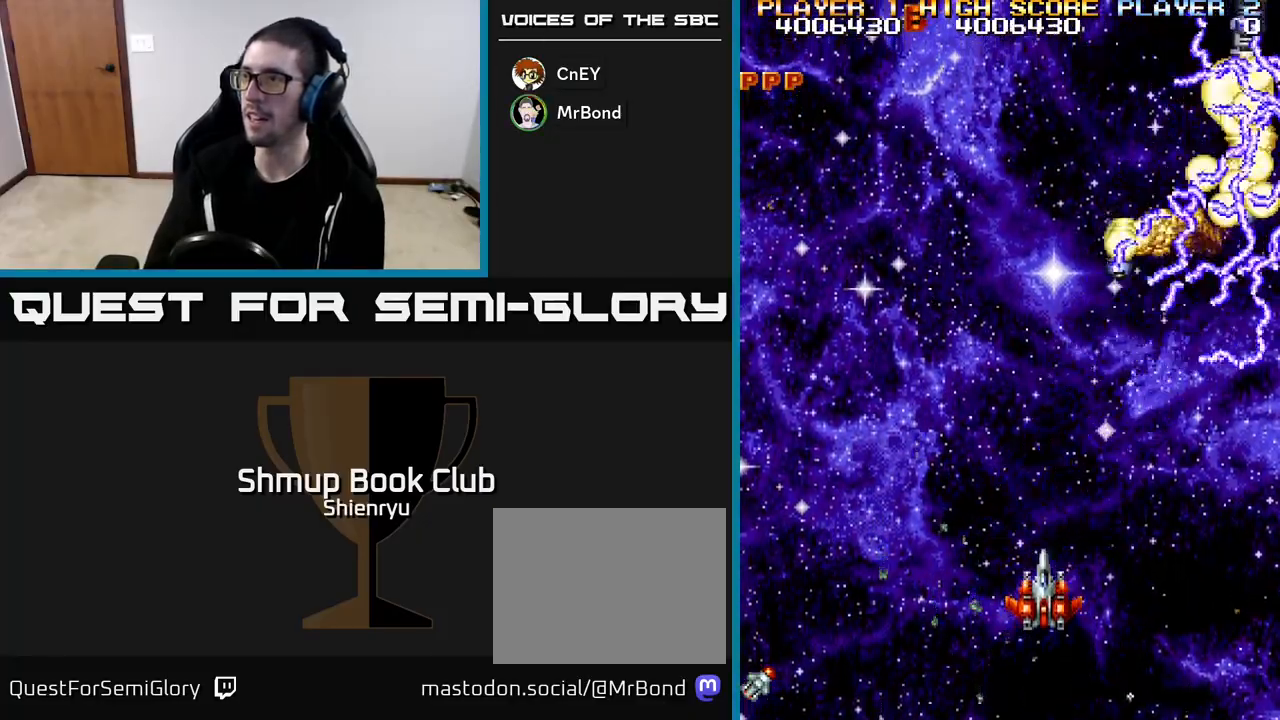
{"buttons": ["R2", "DPAD_UP", "DPAD_LEFT"], "left_stick": "center", "events": [[33, "DPAD_LEFT", "down"], [167, "DPAD_DOWN", "down"], [183, "DPAD_LEFT", "up"], [233, "DPAD_RIGHT", "down"], [350, "DPAD_RIGHT", "up"], [383, "DPAD_DOWN", "up"], [400, "DPAD_LEFT", "down"], [483, "DPAD_UP", "down"]]}
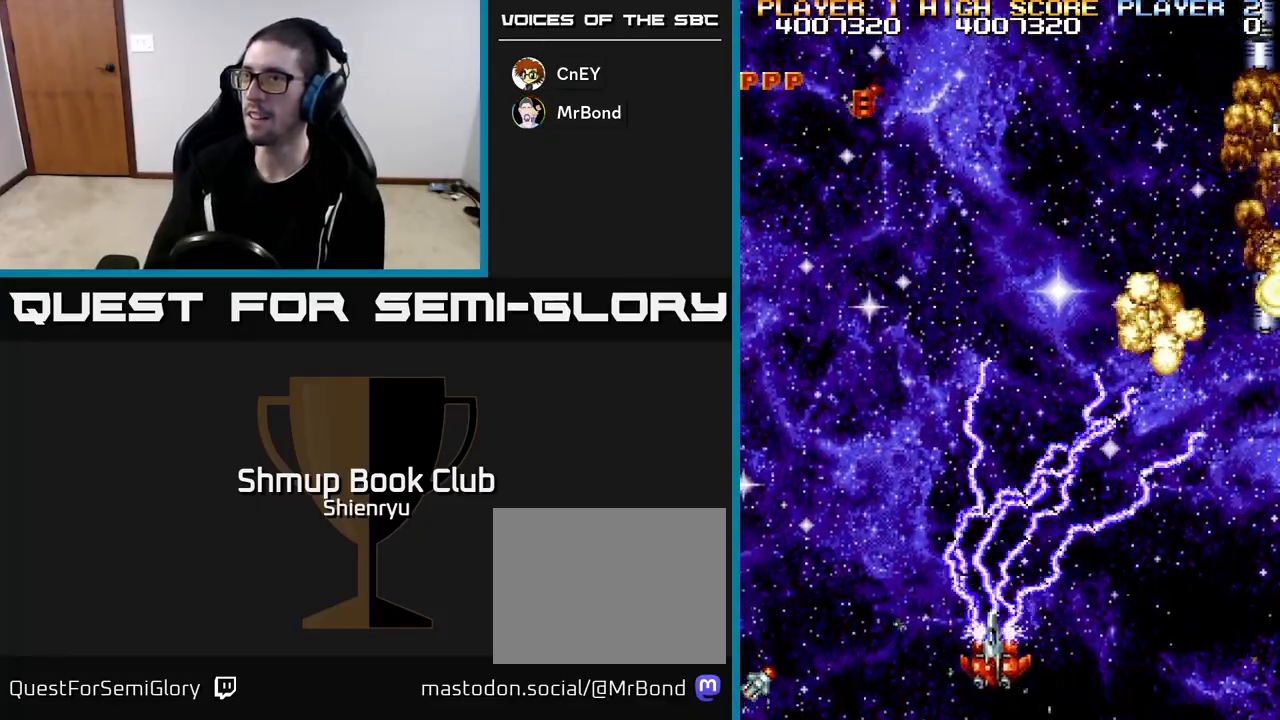
{"buttons": ["R2", "DPAD_DOWN", "DPAD_RIGHT"], "left_stick": "center", "events": [[183, "DPAD_UP", "up"], [200, "DPAD_LEFT", "up"], [233, "DPAD_DOWN", "down"], [250, "DPAD_RIGHT", "down"]]}
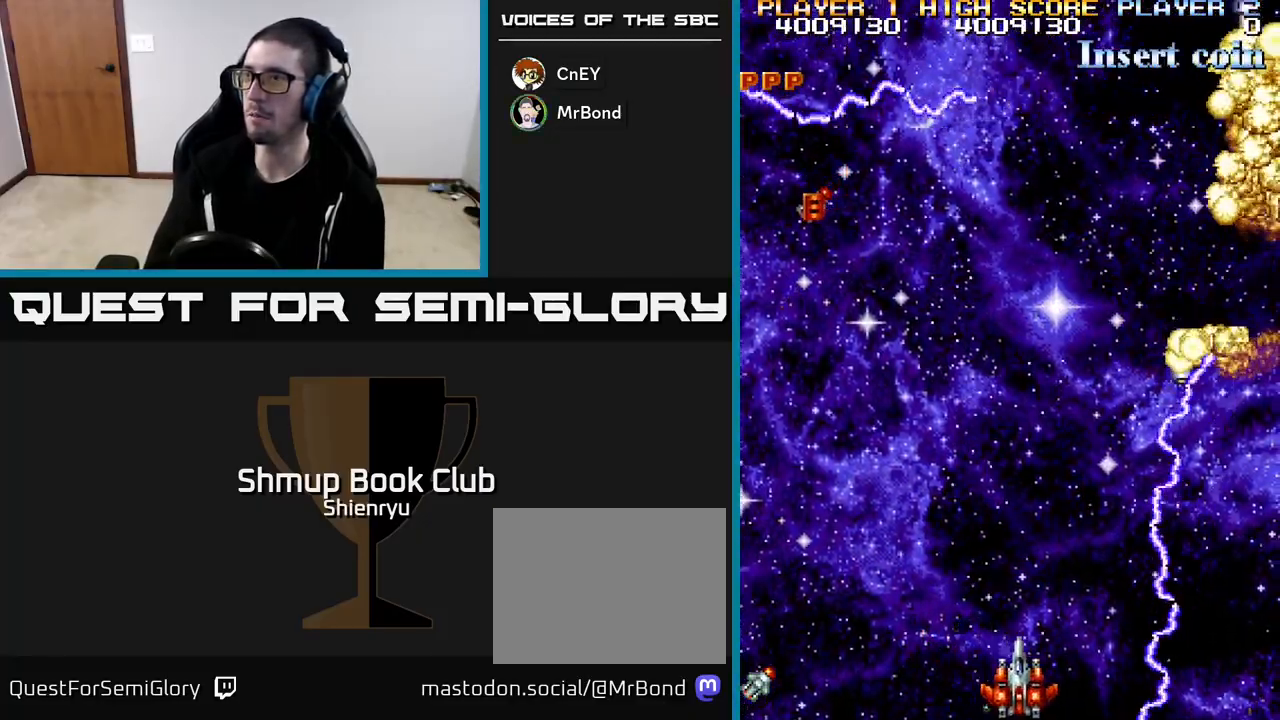
{"buttons": ["R2", "DPAD_UP", "DPAD_LEFT"], "left_stick": "center", "events": [[50, "DPAD_RIGHT", "up"], [67, "DPAD_DOWN", "up"], [83, "DPAD_LEFT", "down"], [150, "DPAD_UP", "down"]]}
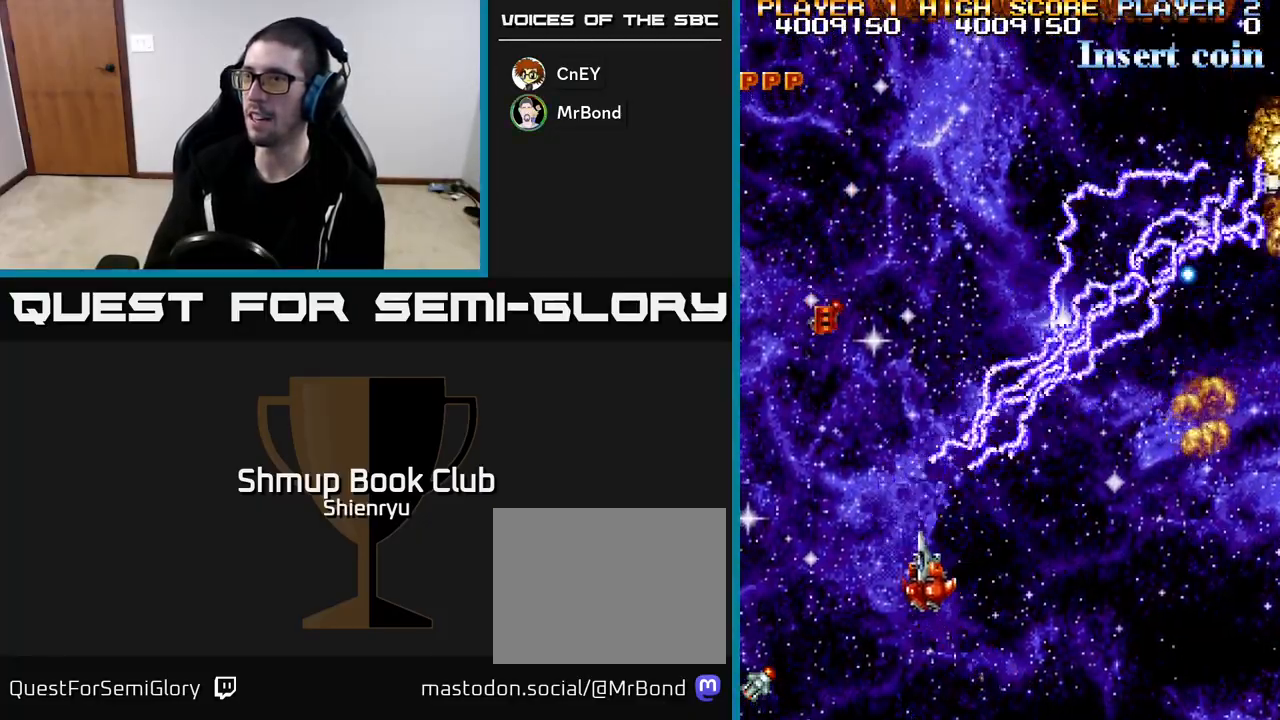
{"buttons": ["R2", "DPAD_DOWN", "DPAD_RIGHT"], "left_stick": "center", "events": [[467, "DPAD_LEFT", "up"], [467, "DPAD_UP", "up"], [500, "DPAD_DOWN", "down"], [500, "DPAD_RIGHT", "down"]]}
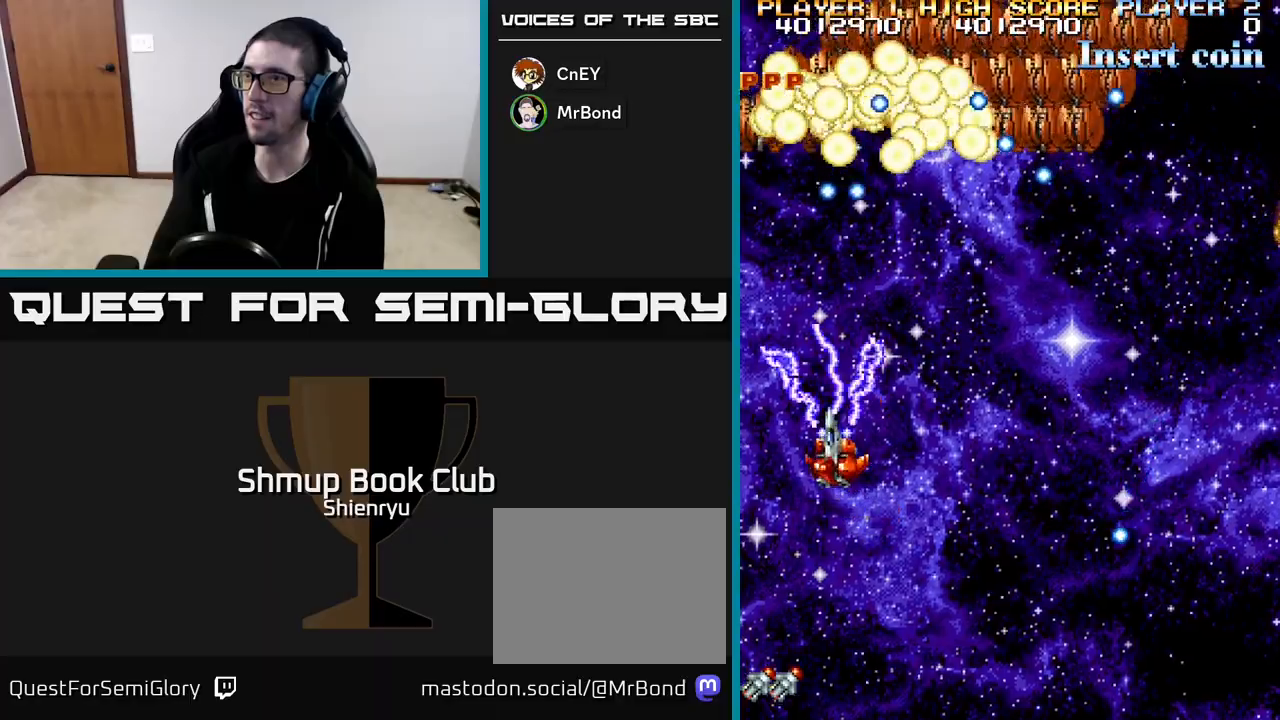
{"buttons": ["R2", "DPAD_DOWN", "DPAD_RIGHT"], "left_stick": "center", "events": []}
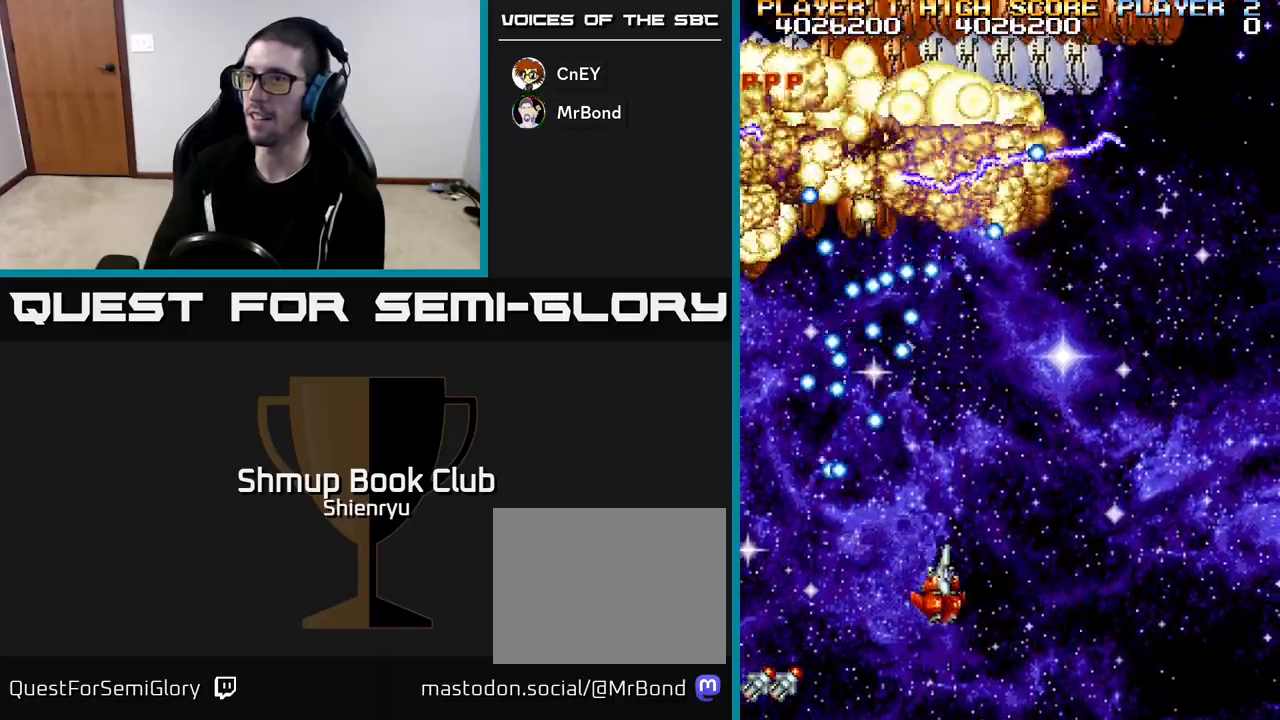
{"buttons": ["R2", "DPAD_DOWN", "DPAD_RIGHT"], "left_stick": "center", "events": [[100, "DPAD_DOWN", "up"], [233, "DPAD_RIGHT", "up"], [250, "DPAD_UP", "down"], [267, "DPAD_LEFT", "down"], [367, "DPAD_LEFT", "up"], [367, "DPAD_UP", "up"], [383, "DPAD_RIGHT", "down"], [450, "DPAD_DOWN", "down"]]}
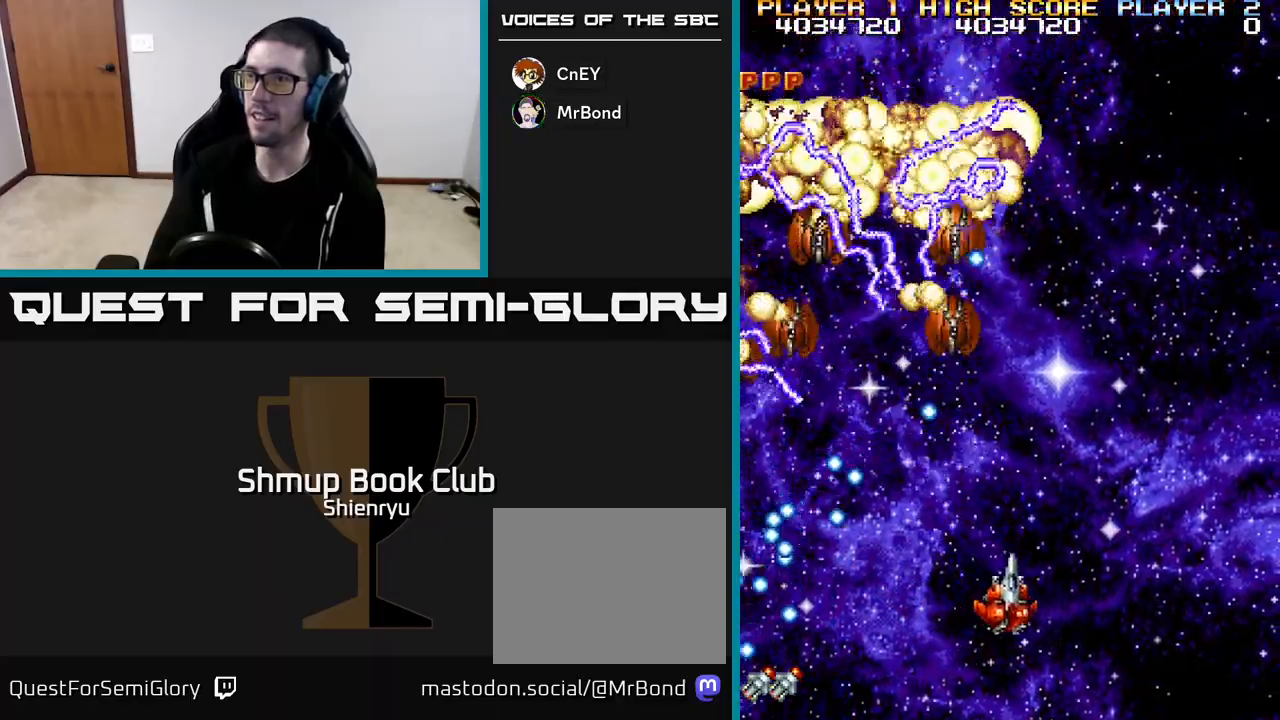
{"buttons": ["R2", "DPAD_RIGHT"], "left_stick": "center", "events": [[17, "DPAD_DOWN", "up"], [150, "DPAD_DOWN", "down"], [317, "DPAD_DOWN", "up"], [333, "DPAD_RIGHT", "up"], [483, "DPAD_RIGHT", "down"]]}
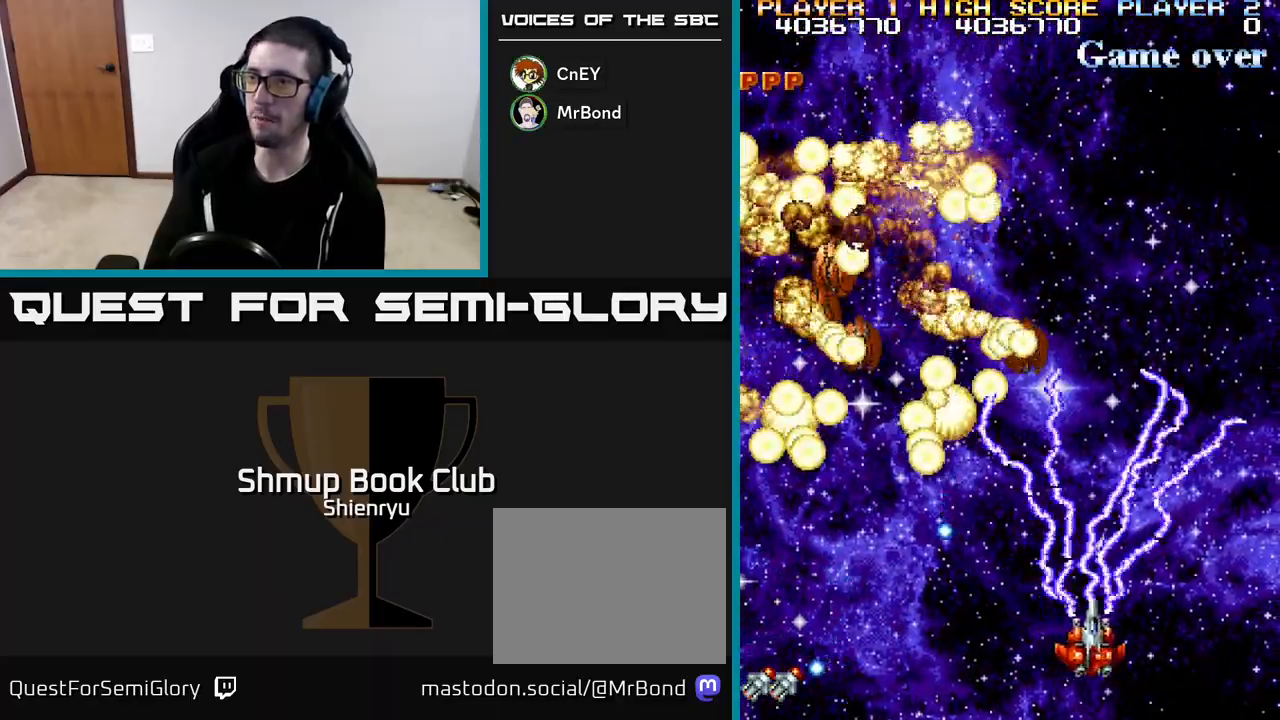
{"buttons": ["R2", "DPAD_LEFT"], "left_stick": "center", "events": [[183, "DPAD_DOWN", "down"], [200, "DPAD_RIGHT", "up"], [250, "DPAD_LEFT", "down"], [383, "DPAD_LEFT", "up"], [467, "DPAD_LEFT", "down"], [500, "DPAD_DOWN", "up"]]}
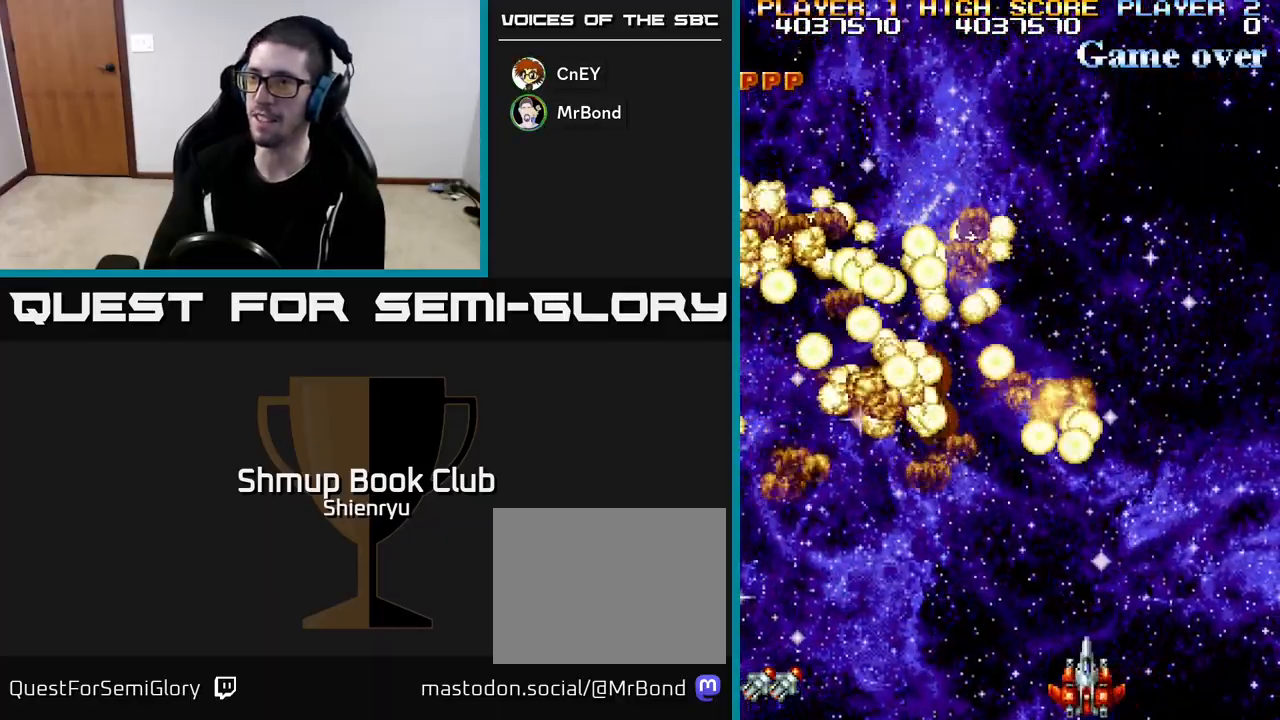
{"buttons": ["R2", "DPAD_LEFT"], "left_stick": "center", "events": [[167, "DPAD_UP", "down"], [367, "DPAD_UP", "up"]]}
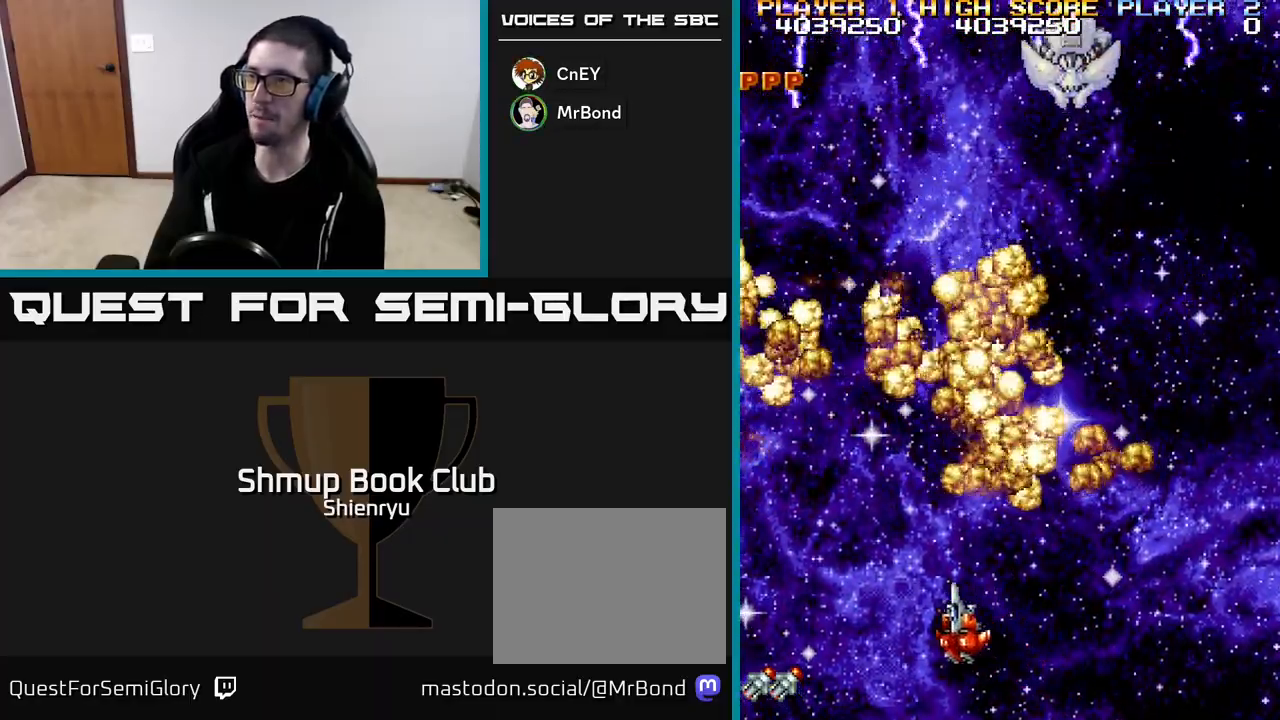
{"buttons": ["R2", "DPAD_DOWN"], "left_stick": "center", "events": [[67, "DPAD_UP", "down"], [83, "DPAD_LEFT", "up"], [150, "DPAD_RIGHT", "down"], [417, "DPAD_UP", "up"], [450, "DPAD_DOWN", "down"], [483, "DPAD_RIGHT", "up"]]}
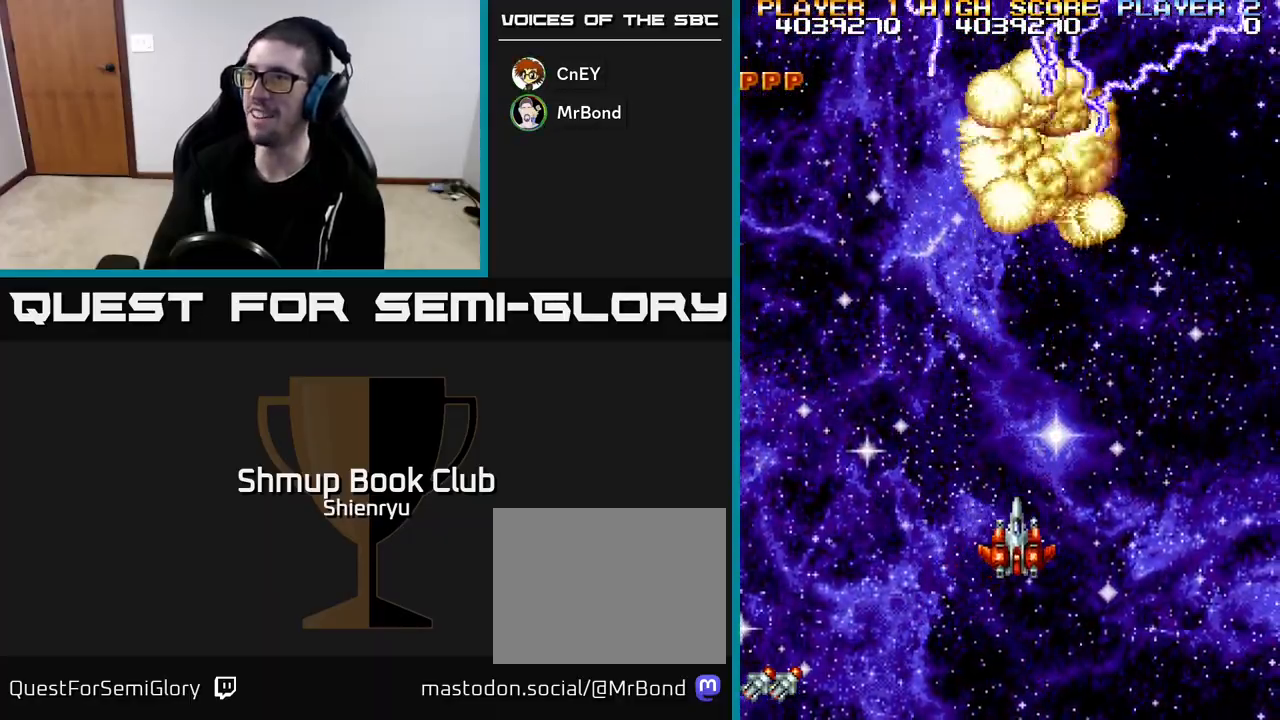
{"buttons": ["R2", "DPAD_LEFT"], "left_stick": "center", "events": [[100, "DPAD_RIGHT", "down"], [183, "DPAD_DOWN", "up"], [250, "DPAD_UP", "down"], [283, "DPAD_RIGHT", "up"], [367, "DPAD_LEFT", "down"], [433, "DPAD_UP", "up"]]}
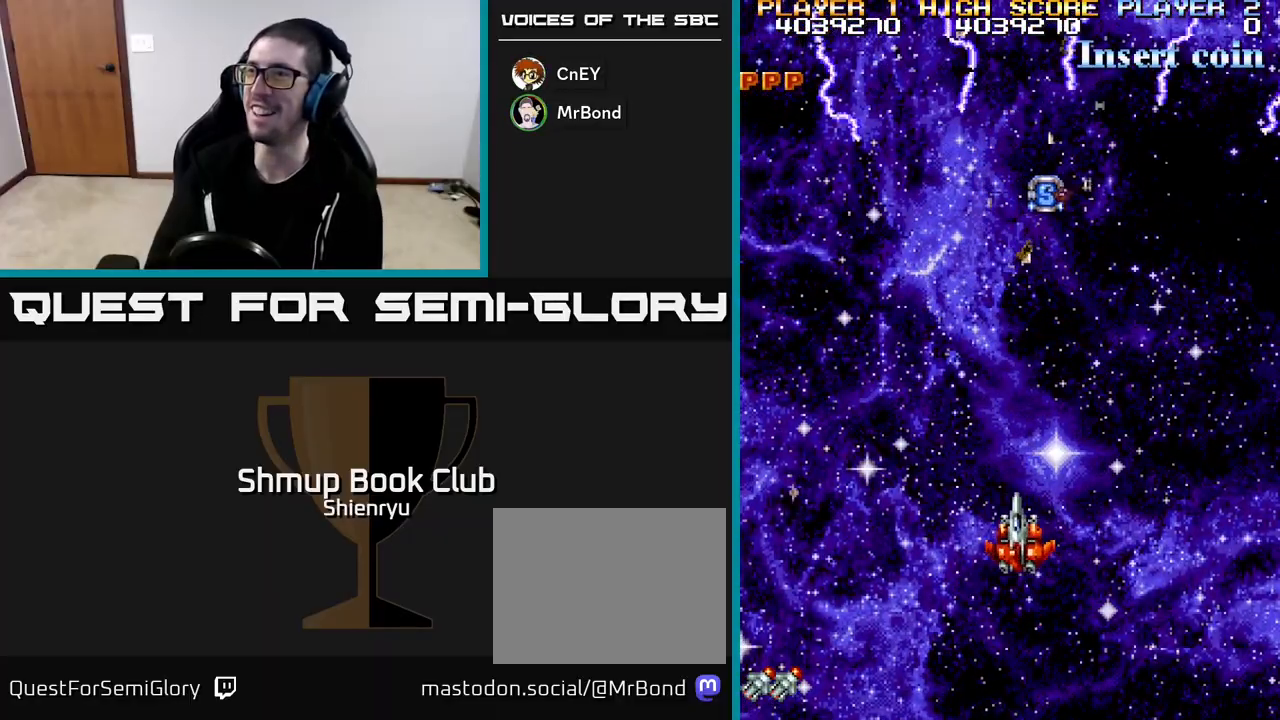
{"buttons": ["R2", "DPAD_UP", "DPAD_RIGHT"], "left_stick": "center", "events": [[67, "DPAD_LEFT", "up"], [117, "DPAD_RIGHT", "down"], [267, "DPAD_DOWN", "down"], [267, "DPAD_RIGHT", "up"], [300, "DPAD_DOWN", "up"], [333, "DPAD_LEFT", "down"], [417, "DPAD_UP", "down"], [450, "DPAD_LEFT", "up"], [500, "DPAD_RIGHT", "down"]]}
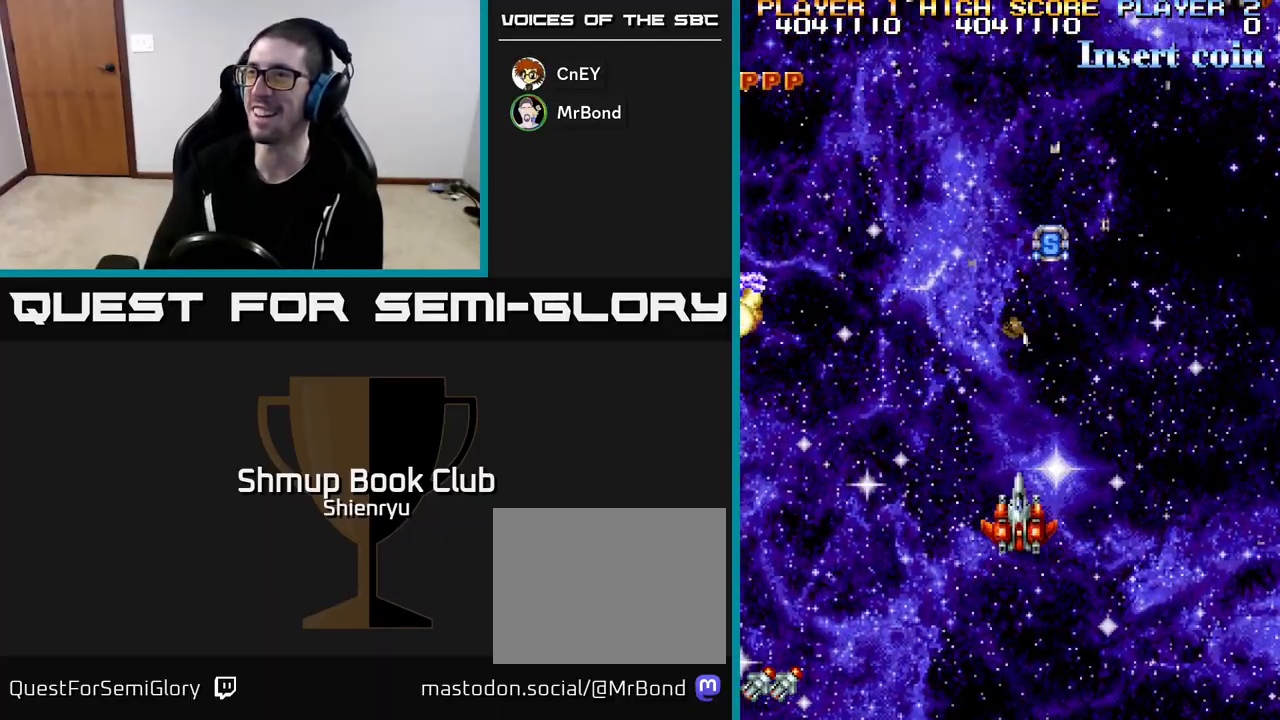
{"buttons": ["R2", "DPAD_UP"], "left_stick": "center", "events": [[250, "DPAD_RIGHT", "up"]]}
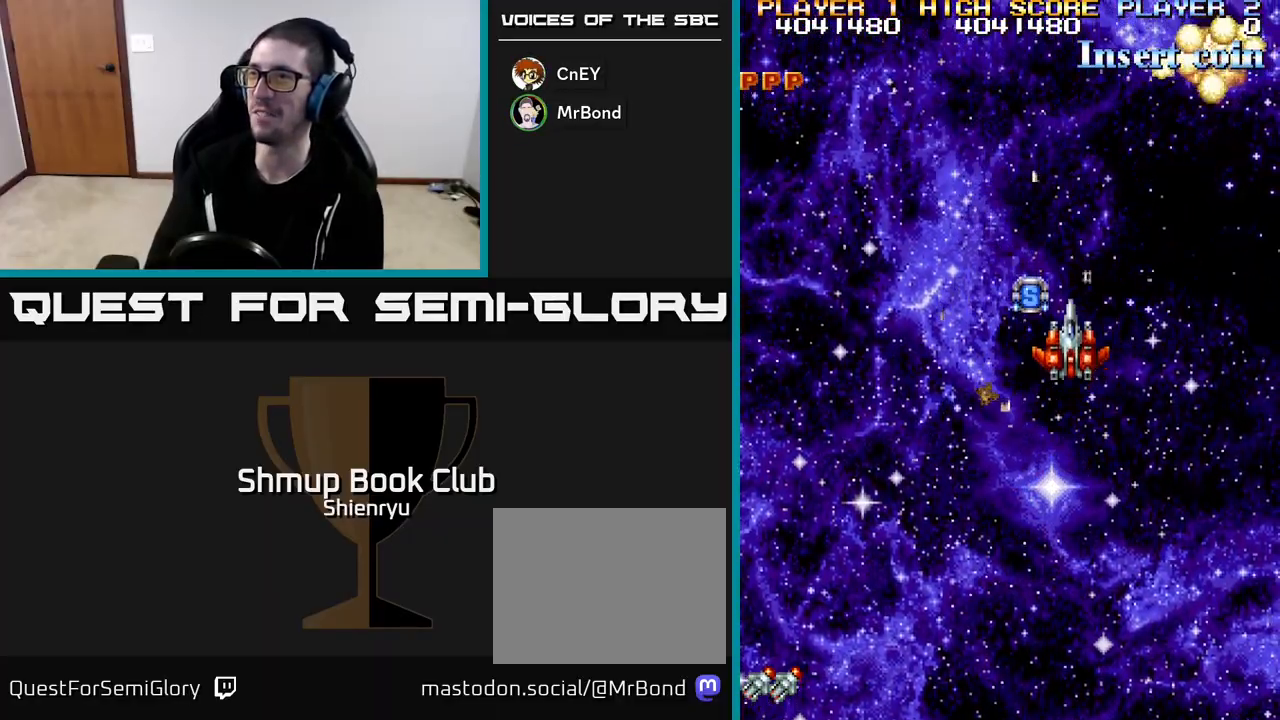
{"buttons": ["R2", "DPAD_DOWN"], "left_stick": "center", "events": [[33, "DPAD_LEFT", "down"], [67, "DPAD_UP", "up"], [133, "DPAD_DOWN", "down"], [150, "DPAD_LEFT", "up"]]}
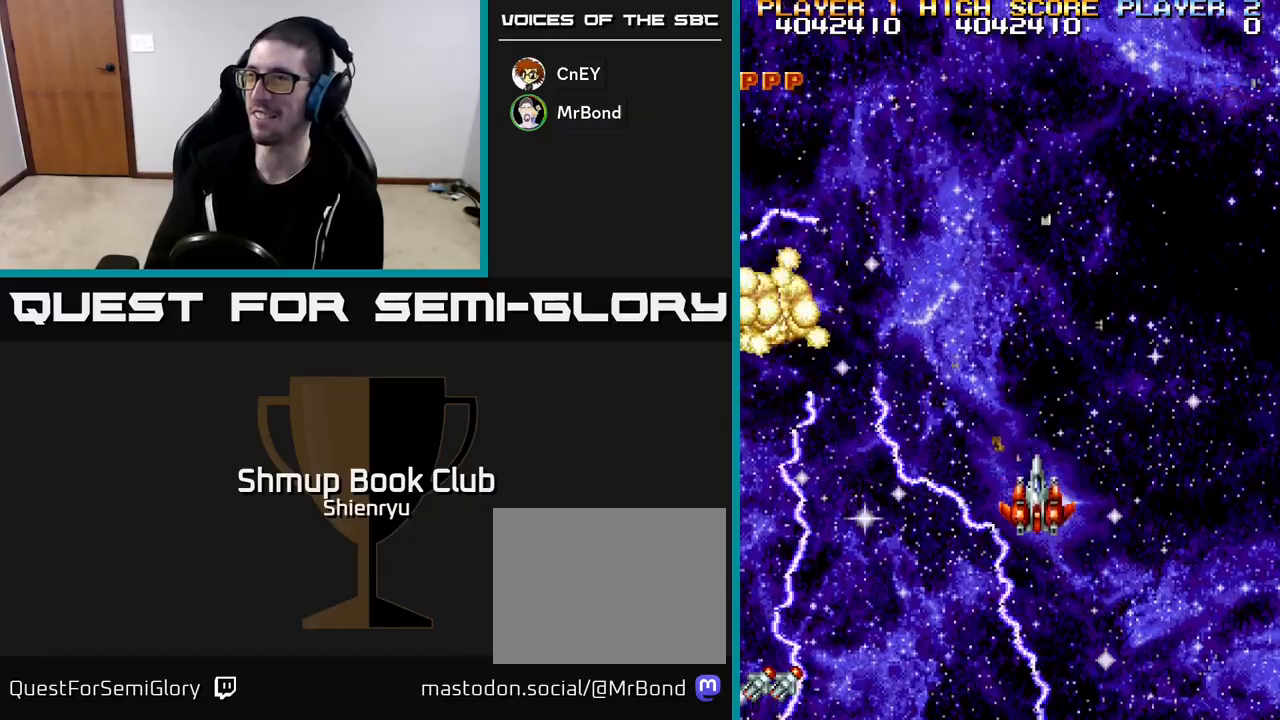
{"buttons": ["R2", "DPAD_LEFT"], "left_stick": "center", "events": [[450, "DPAD_DOWN", "up"], [450, "DPAD_LEFT", "down"]]}
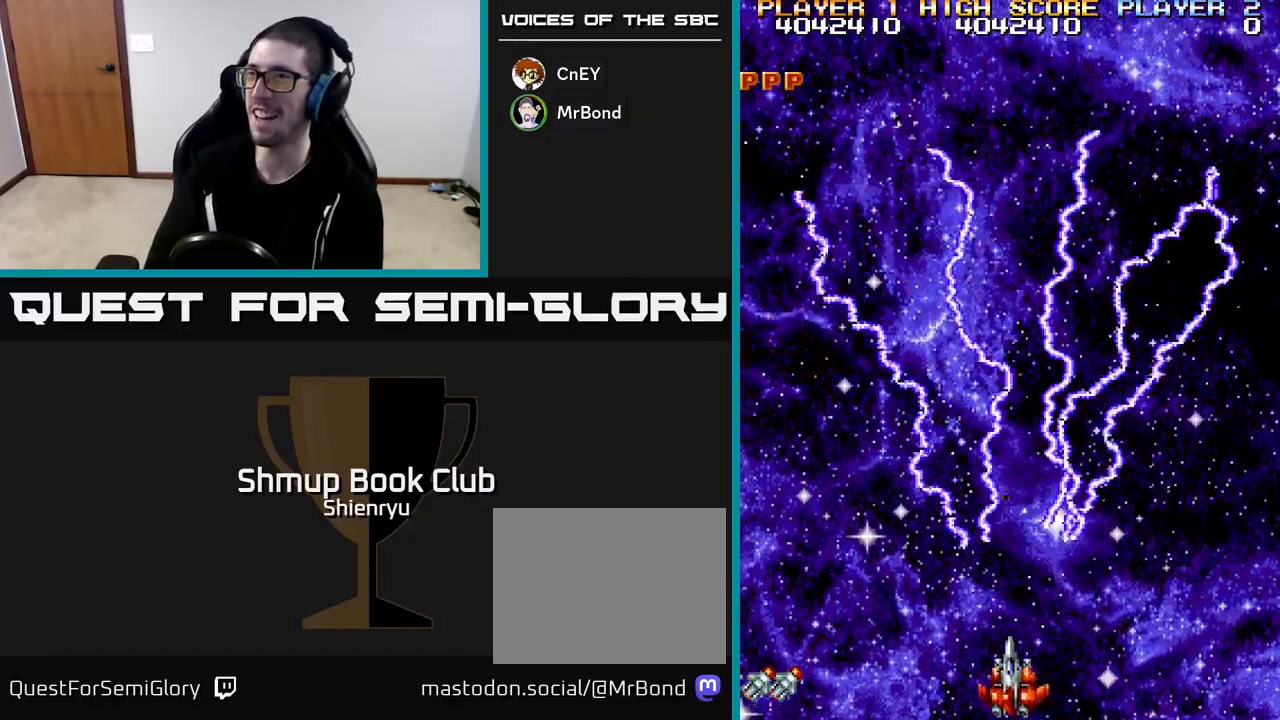
{"buttons": ["R2", "DPAD_LEFT"], "left_stick": "center", "events": [[83, "DPAD_UP", "down"], [333, "DPAD_UP", "up"]]}
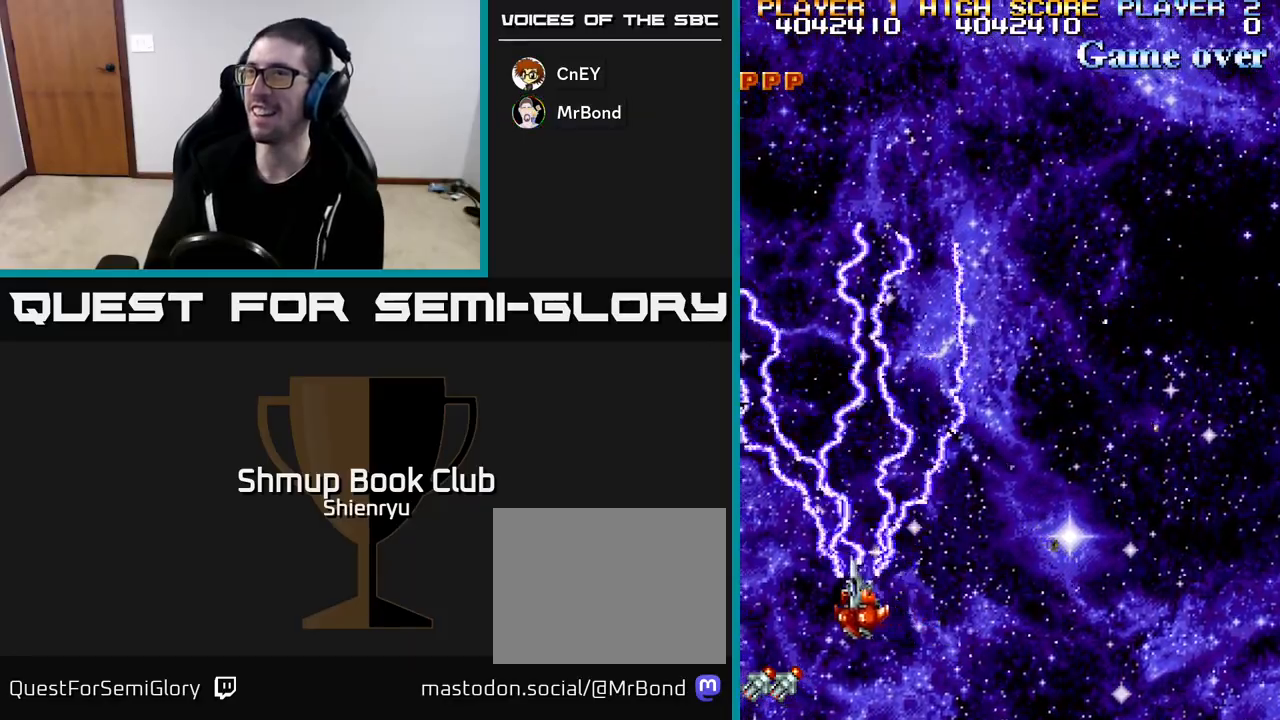
{"buttons": ["R2", "DPAD_DOWN", "DPAD_RIGHT"], "left_stick": "center", "events": [[67, "DPAD_LEFT", "up"], [100, "DPAD_RIGHT", "down"], [117, "DPAD_DOWN", "down"]]}
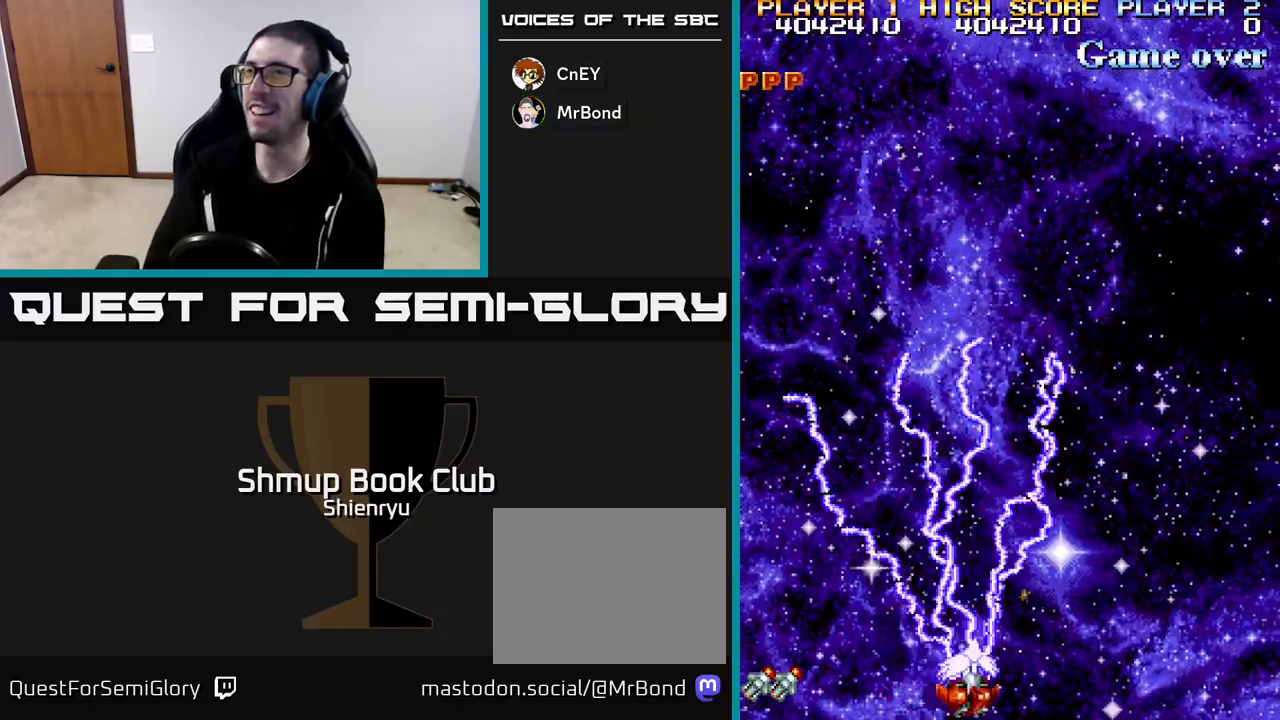
{"buttons": ["R2", "DPAD_RIGHT"], "left_stick": "center", "events": [[17, "DPAD_DOWN", "up"], [183, "DPAD_UP", "down"], [200, "DPAD_RIGHT", "up"], [333, "DPAD_RIGHT", "down"], [383, "DPAD_UP", "up"]]}
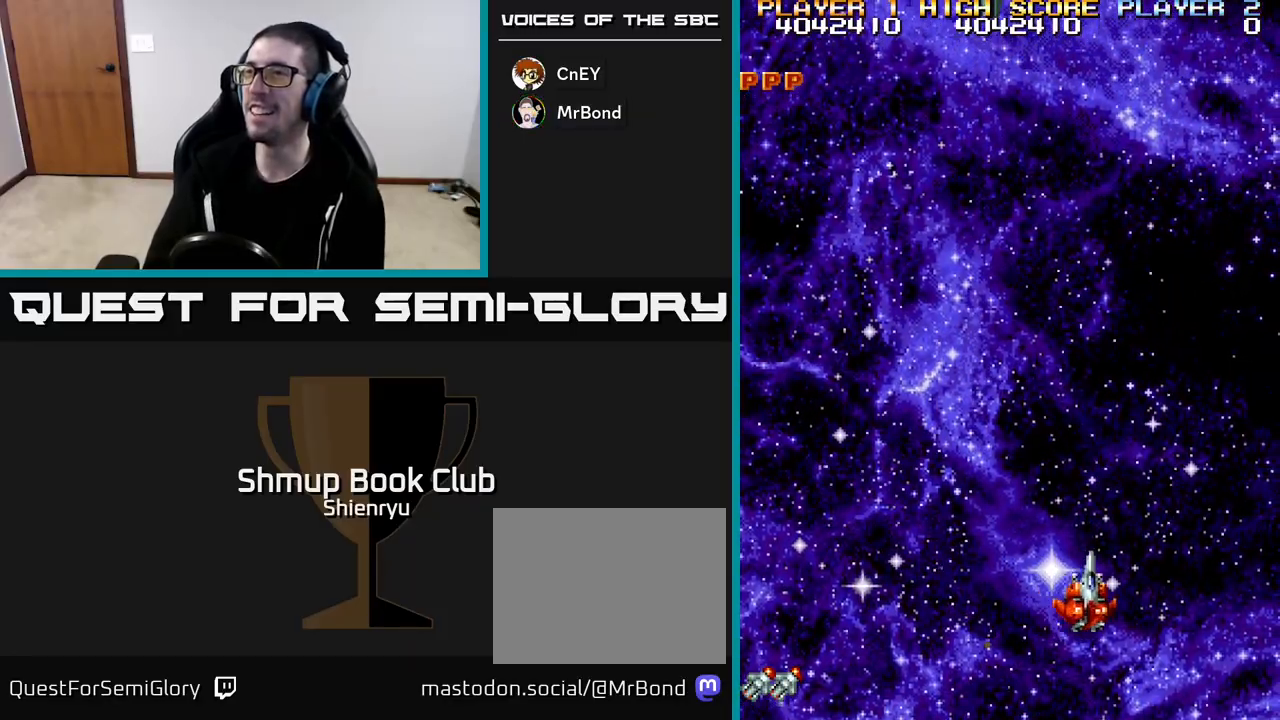
{"buttons": ["R2"], "left_stick": "center", "events": [[17, "DPAD_RIGHT", "up"]]}
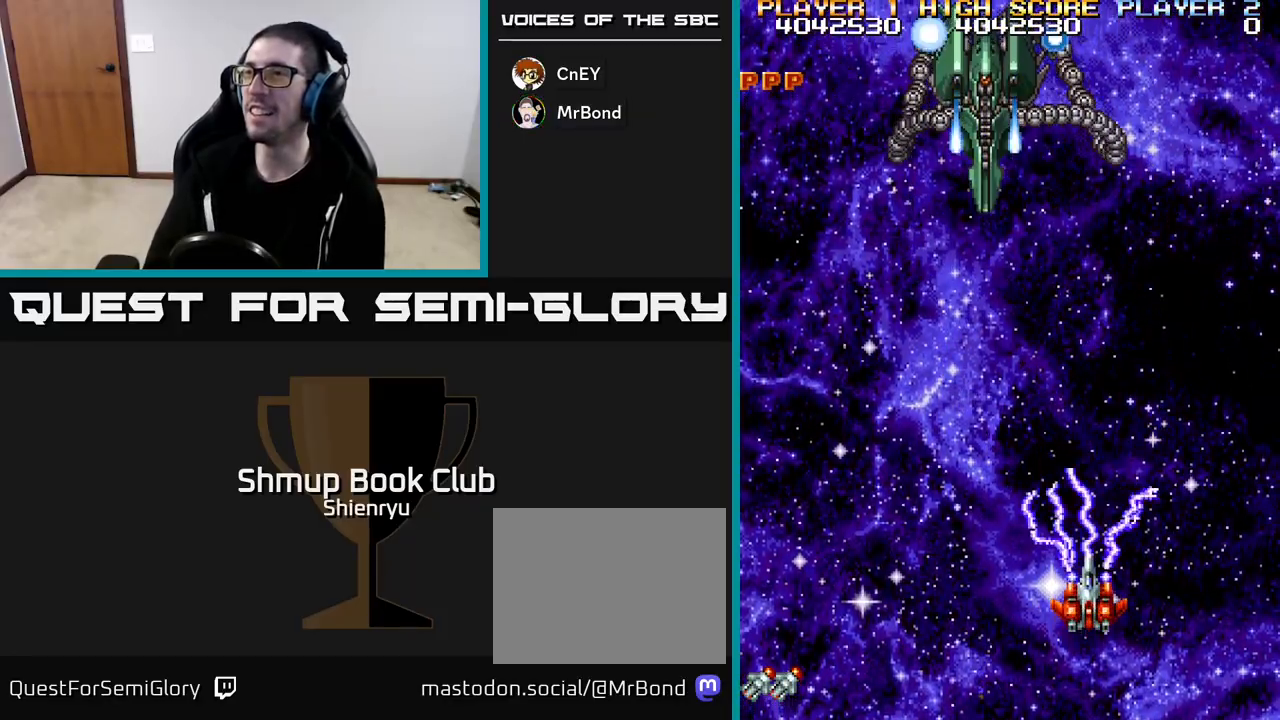
{"buttons": ["R2", "DPAD_DOWN", "DPAD_RIGHT"], "left_stick": "center", "events": [[67, "DPAD_LEFT", "down"], [100, "DPAD_UP", "down"], [183, "DPAD_LEFT", "up"], [250, "DPAD_RIGHT", "down"], [250, "DPAD_UP", "up"], [267, "DPAD_DOWN", "down"]]}
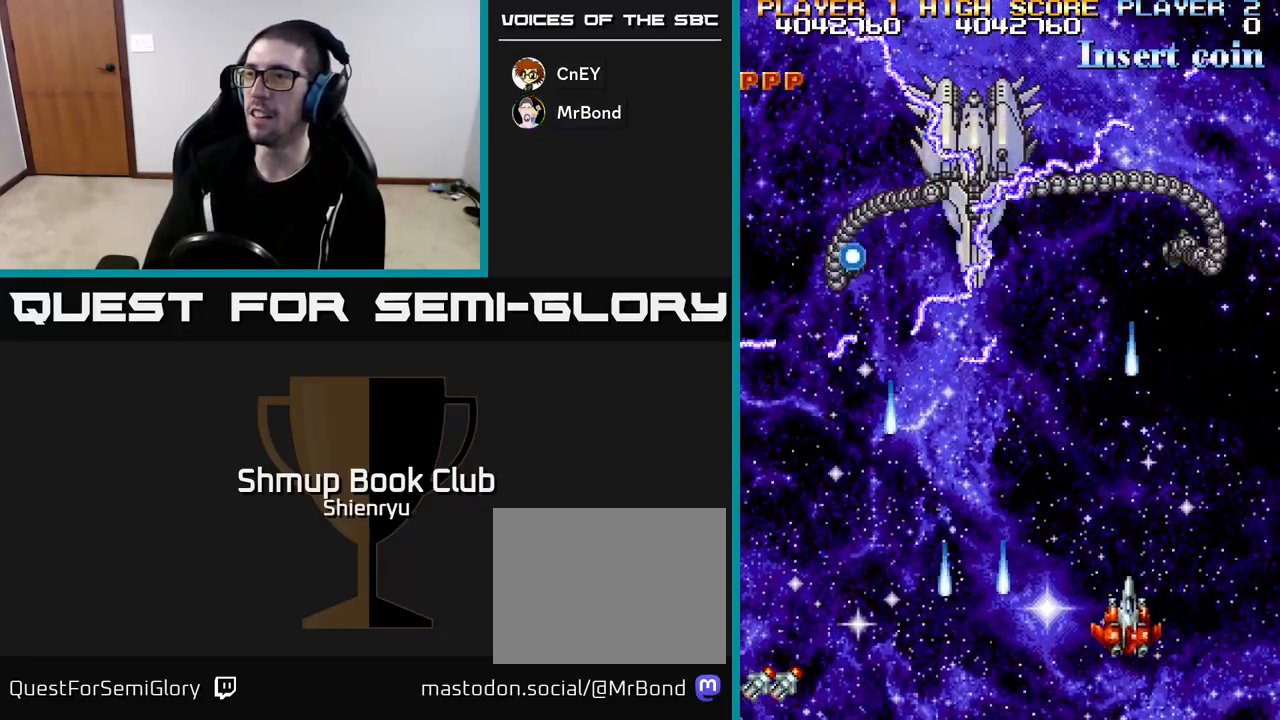
{"buttons": ["R2", "DPAD_UP"], "left_stick": "center", "events": [[33, "DPAD_RIGHT", "up"], [150, "DPAD_LEFT", "down"], [217, "DPAD_DOWN", "up"], [483, "DPAD_LEFT", "up"], [483, "DPAD_UP", "down"]]}